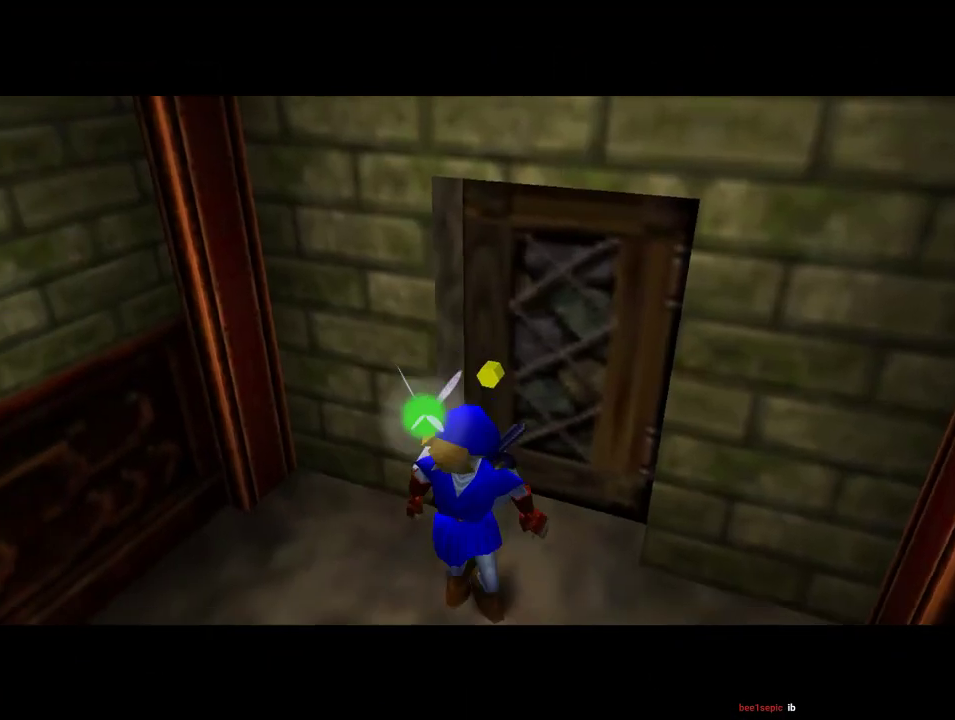
Gameplay with a controller (Nintendo layout); each line is a JSON object with the inputs held at the frame after it (dt_ms = milliseconds from this image to that frame). "events" lists button and stick changes between this image and that frame as [ms after this image, input, new state], when the widget could be followed in between. Not read: C_RIGHT L1 L3 R1 R3.
{"dt_ms": 500, "buttons": [], "left_stick": "center", "events": []}
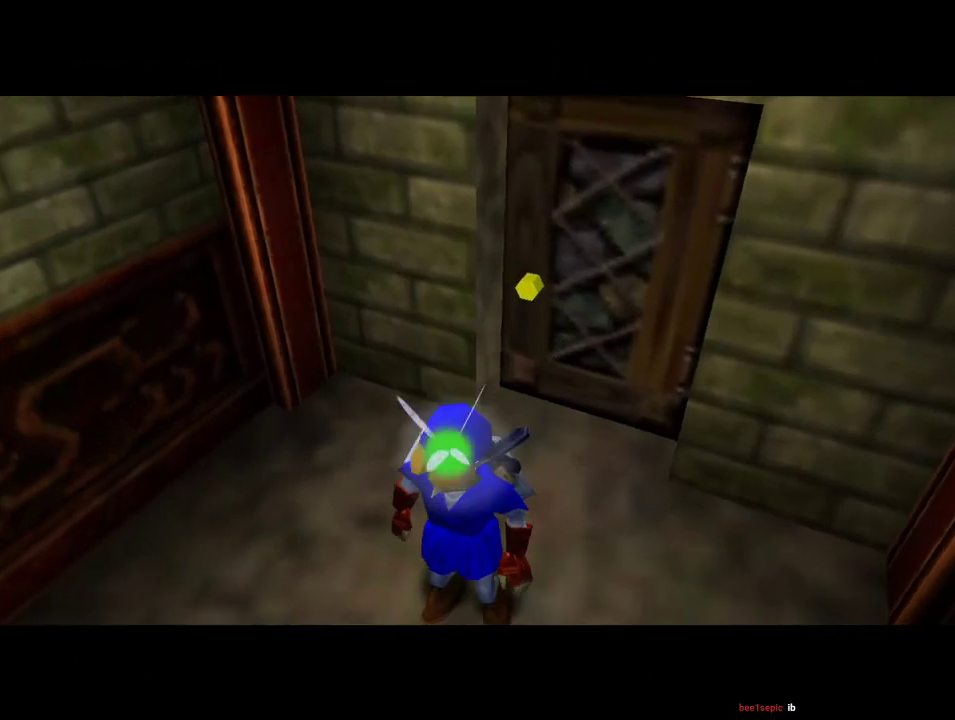
{"dt_ms": 500, "buttons": [], "left_stick": "up", "events": [[233, "left_stick", "up"]]}
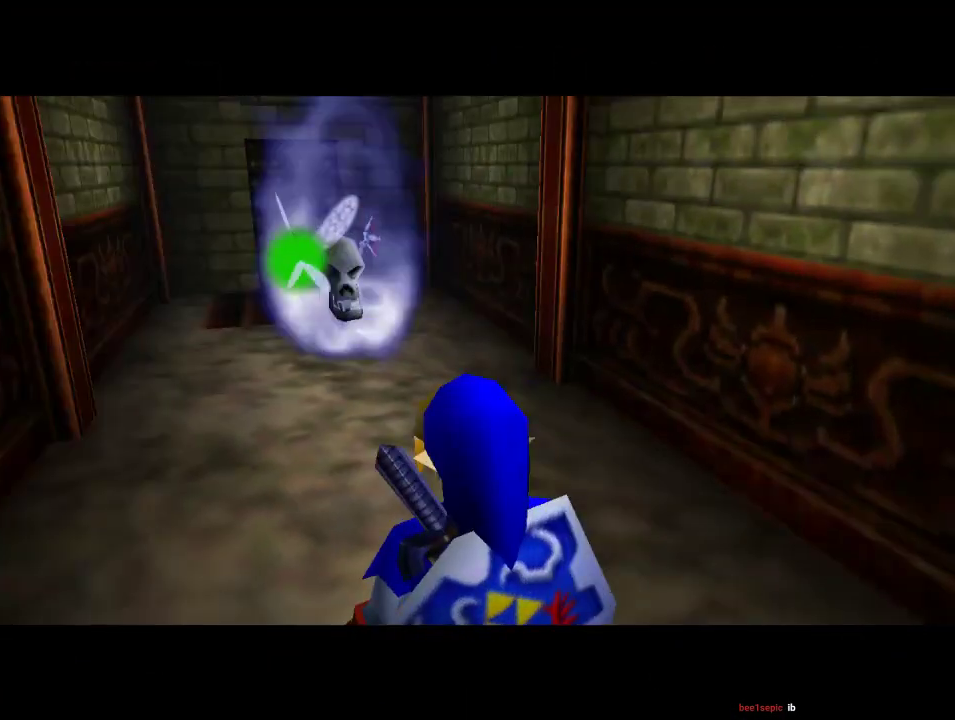
{"dt_ms": 500, "buttons": [], "left_stick": "up", "events": [[200, "A", "down"], [333, "A", "up"]]}
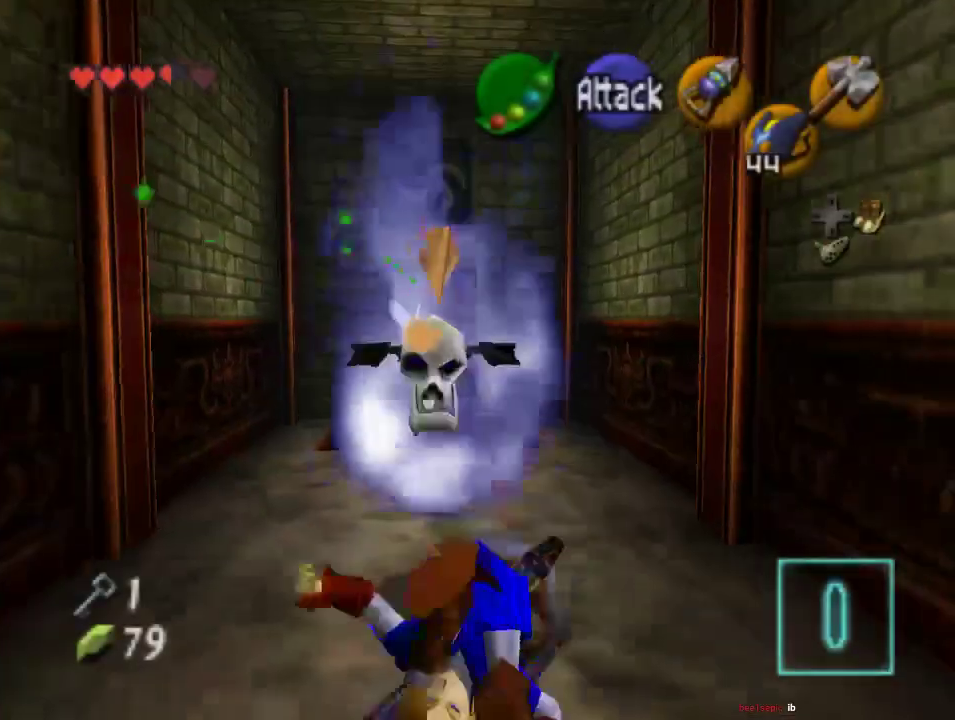
{"dt_ms": 1000, "buttons": [], "left_stick": "up", "events": [[433, "A", "down"], [533, "A", "up"]]}
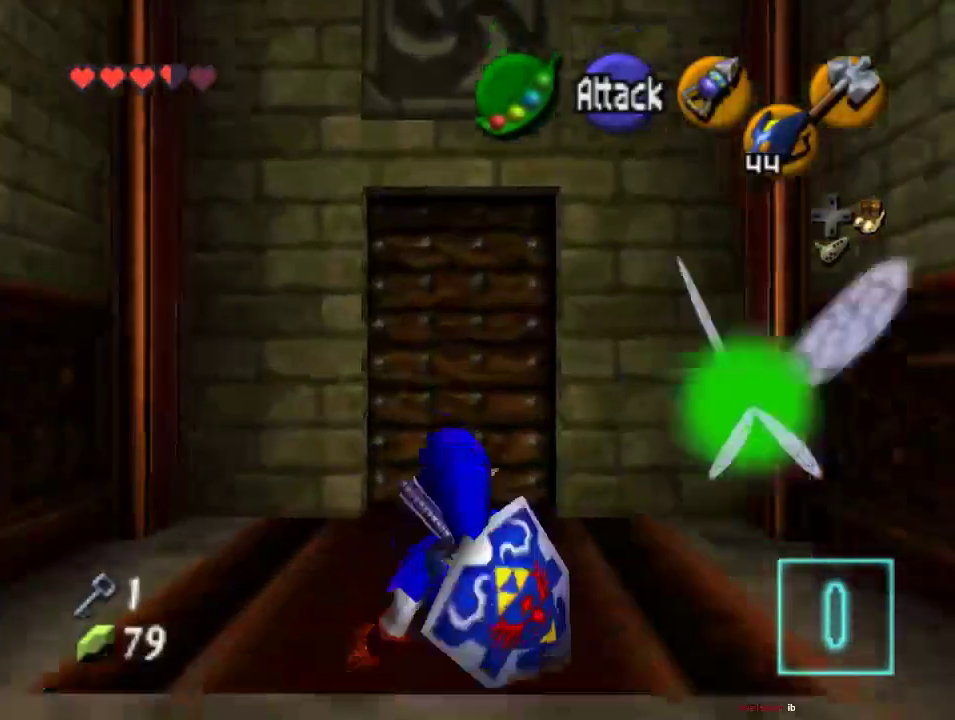
{"dt_ms": 1000, "buttons": [], "left_stick": "center", "events": [[267, "left_stick", "center"]]}
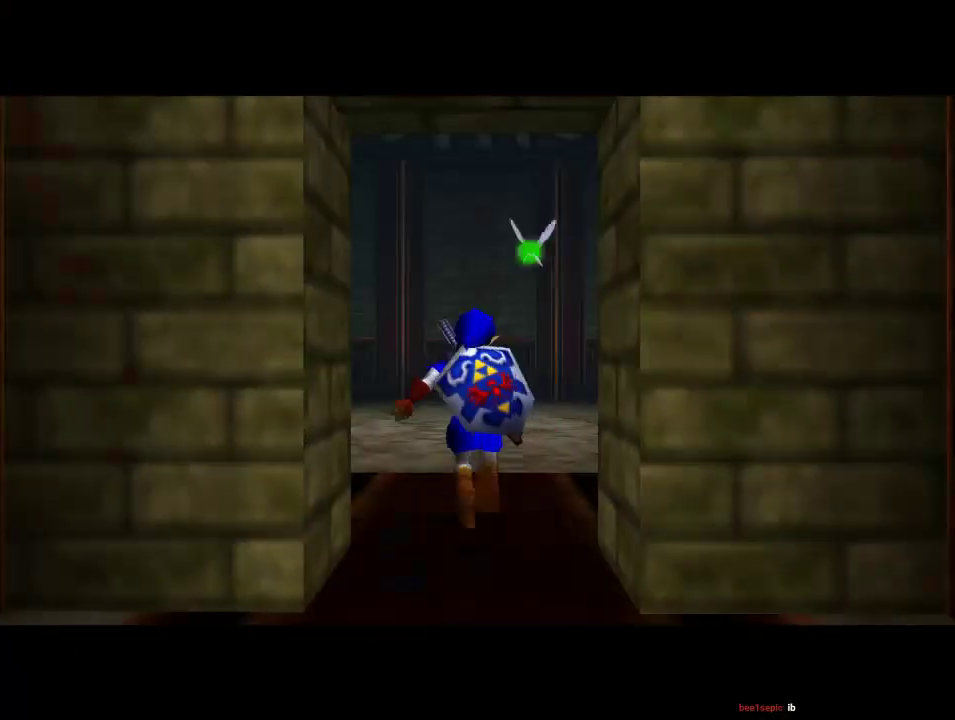
{"dt_ms": 500, "buttons": [], "left_stick": "center", "events": []}
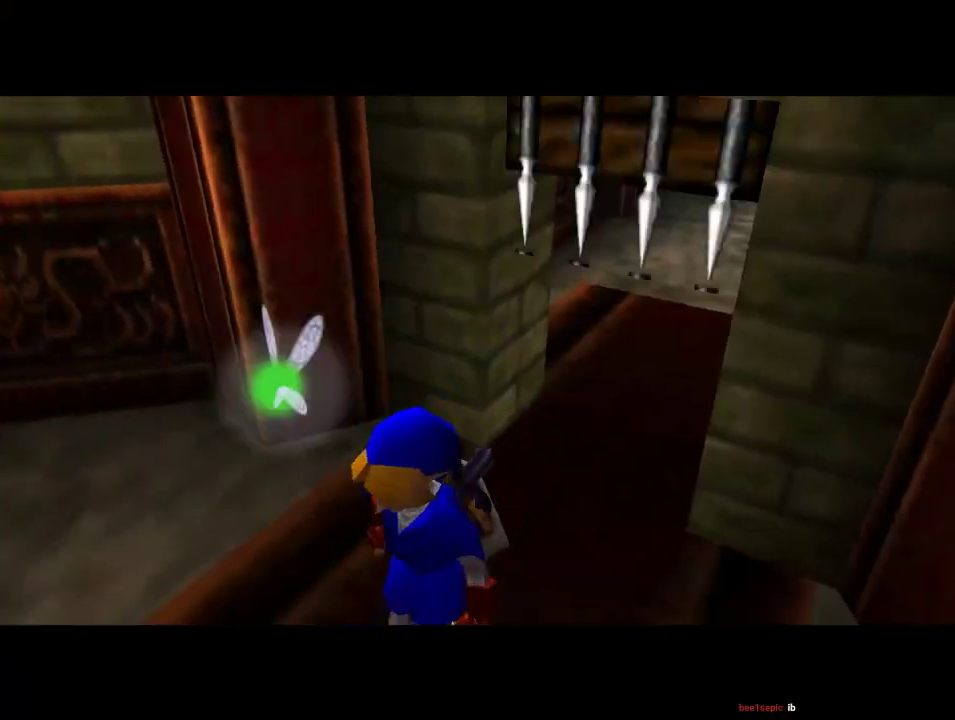
{"dt_ms": 500, "buttons": [], "left_stick": "center", "events": []}
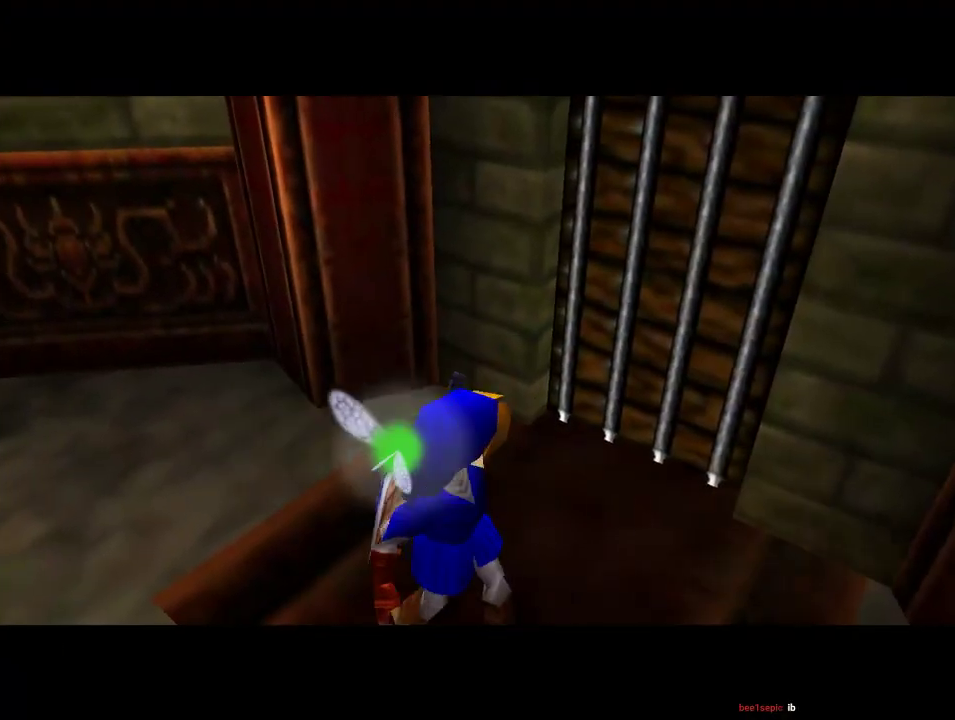
{"dt_ms": 500, "buttons": [], "left_stick": "center", "events": []}
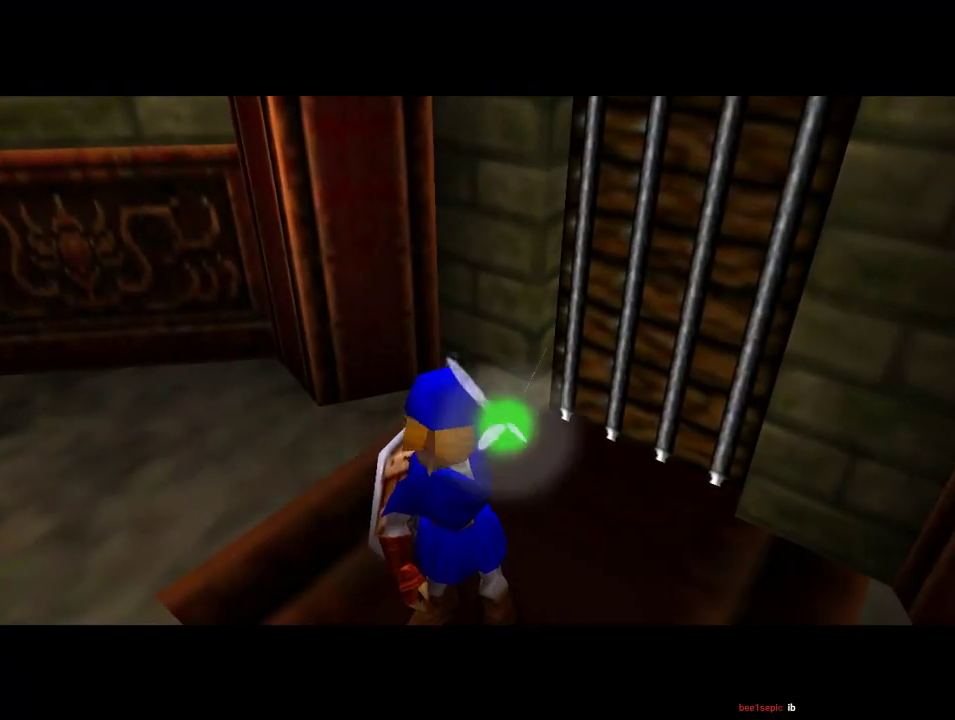
{"dt_ms": 500, "buttons": [], "left_stick": "center", "events": []}
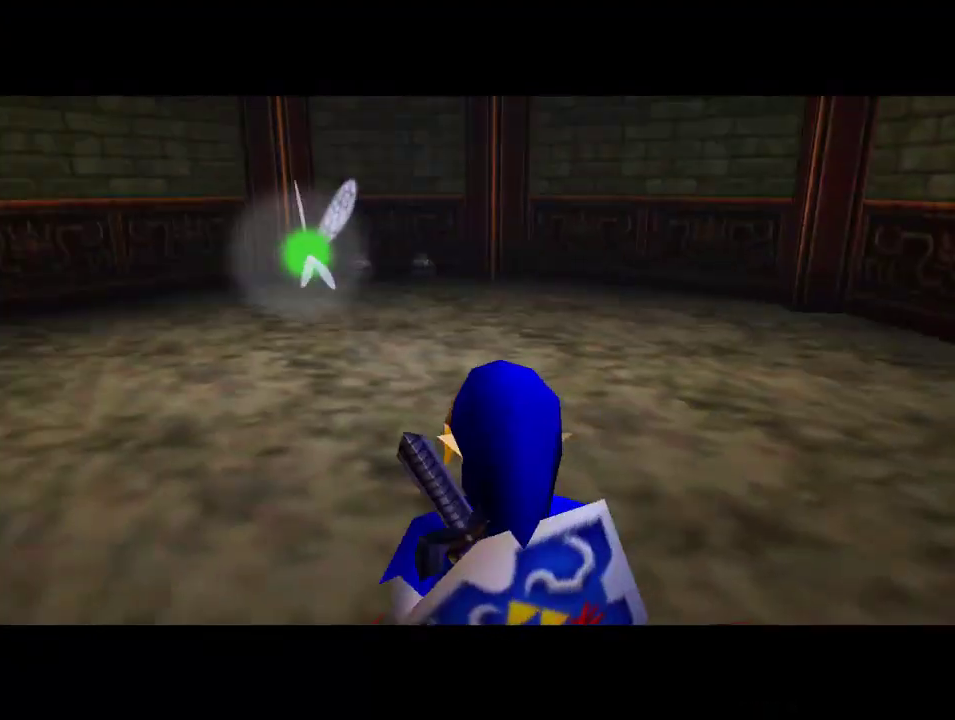
{"dt_ms": 500, "buttons": [], "left_stick": "center", "events": []}
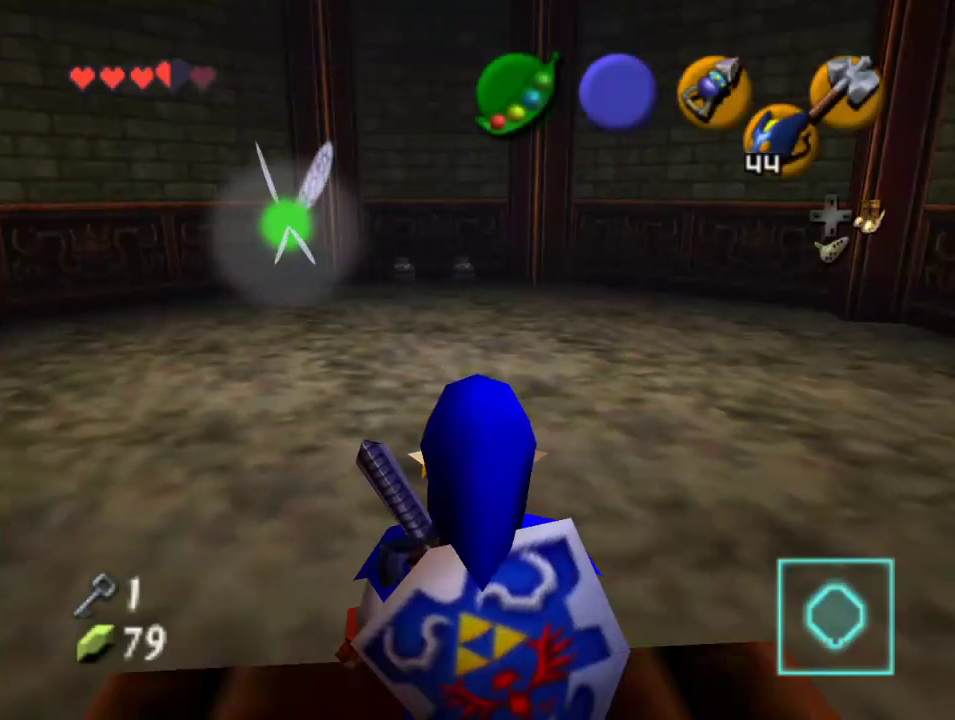
{"dt_ms": 500, "buttons": ["A", "Z"], "left_stick": "center", "events": [[67, "left_stick", "up-left"], [267, "Z", "down"], [300, "left_stick", "center"], [500, "A", "down"]]}
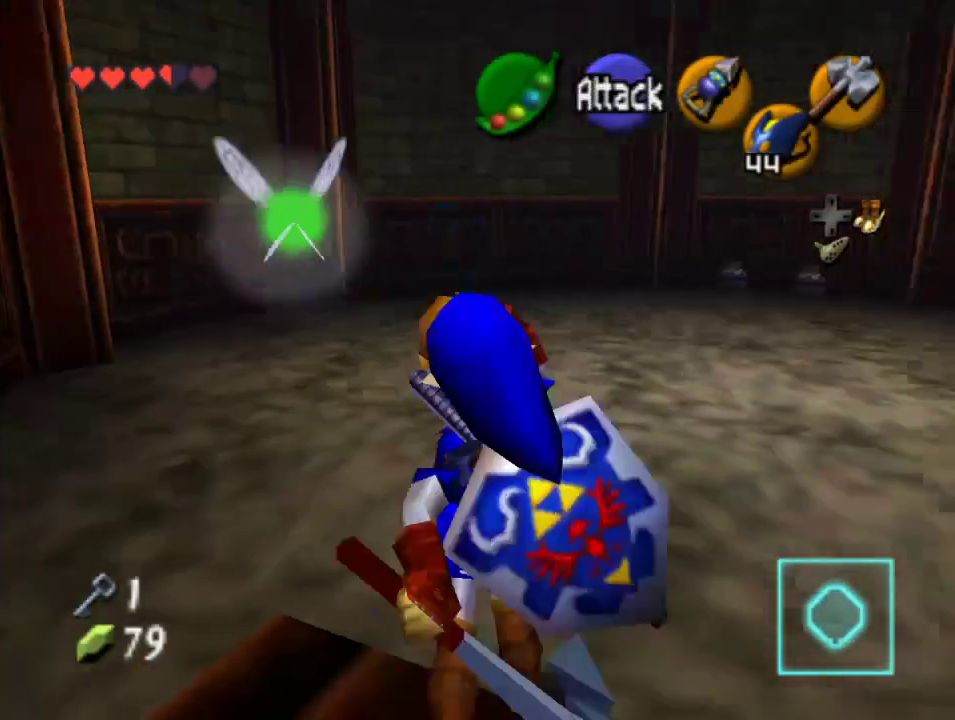
{"dt_ms": 500, "buttons": [], "left_stick": "center", "events": [[67, "A", "up"], [133, "A", "down"], [233, "A", "up"], [300, "Z", "up"]]}
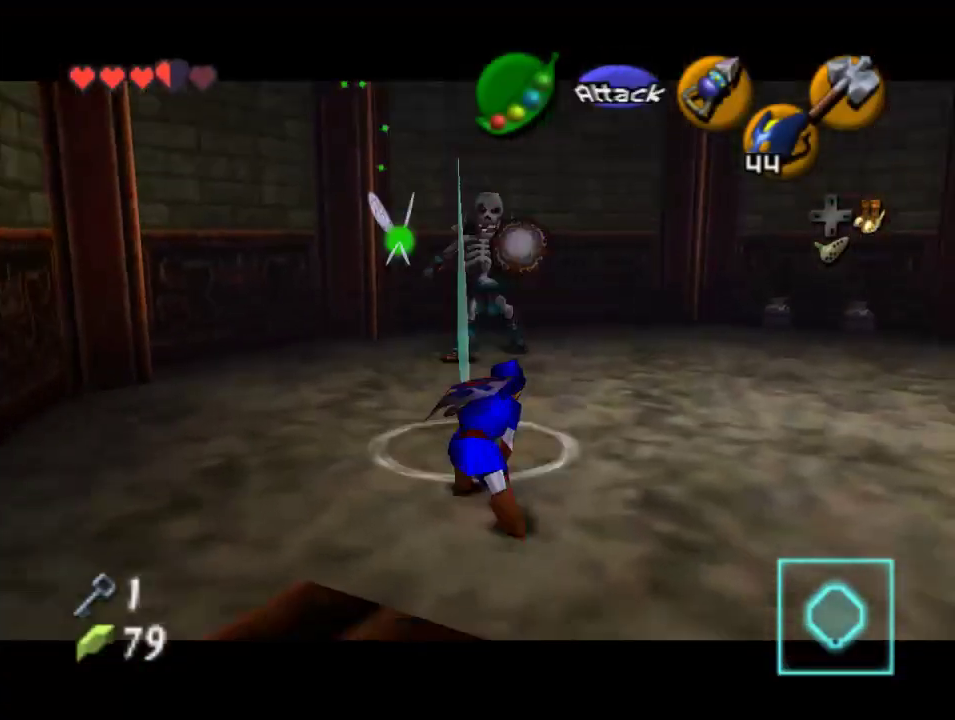
{"dt_ms": 500, "buttons": [], "left_stick": "up-right", "events": [[67, "left_stick", "up"], [367, "left_stick", "up-right"]]}
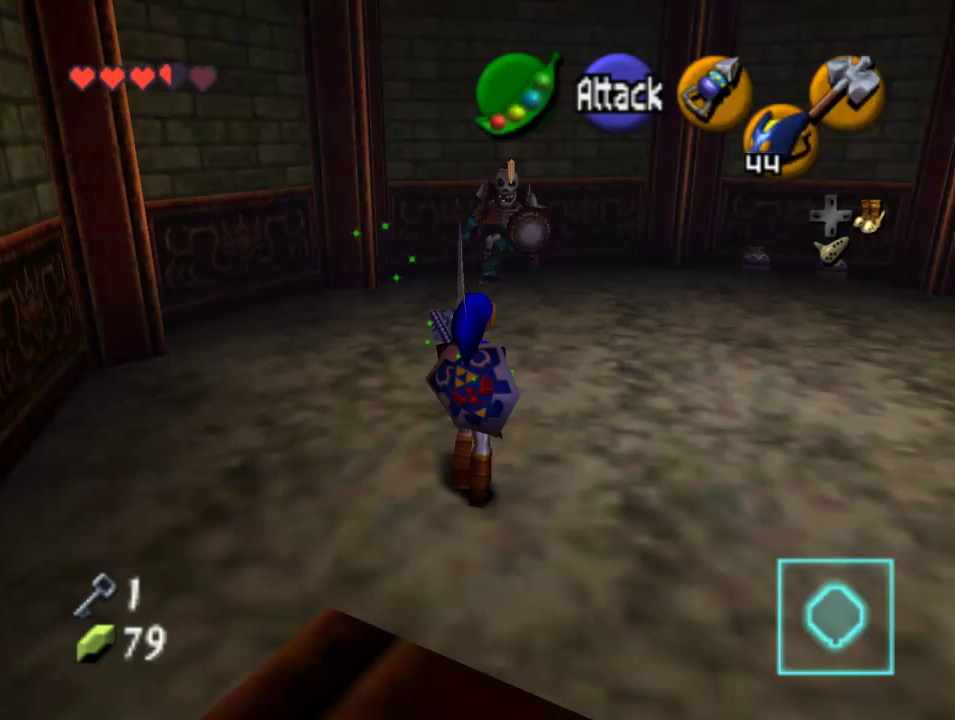
{"dt_ms": 500, "buttons": [], "left_stick": "up", "events": [[67, "left_stick", "up"]]}
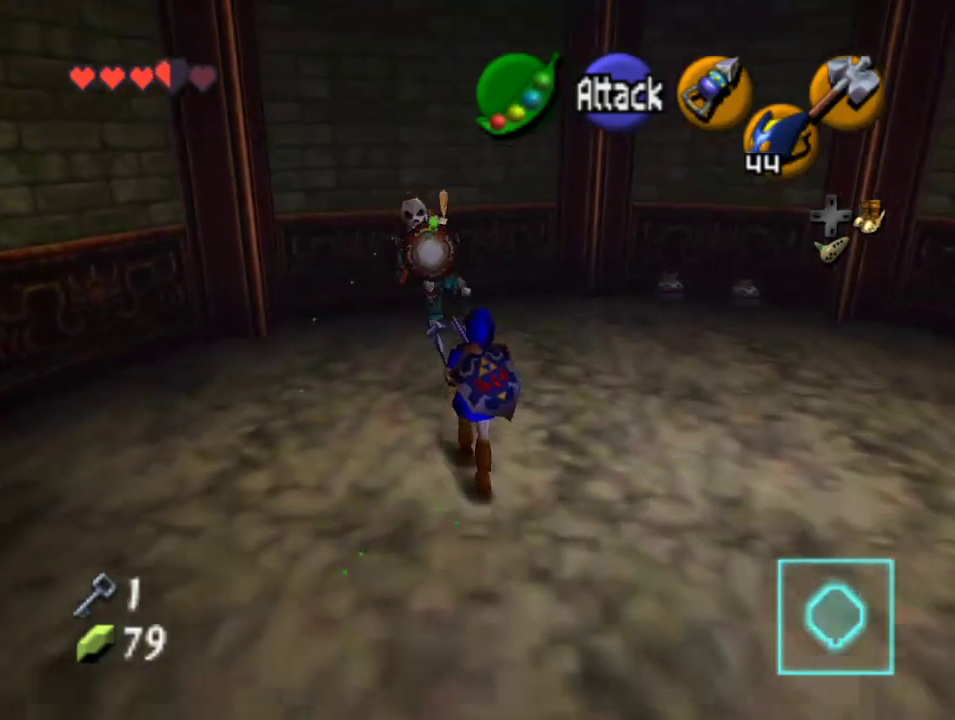
{"dt_ms": 500, "buttons": [], "left_stick": "right", "events": [[300, "left_stick", "up-right"], [467, "left_stick", "right"]]}
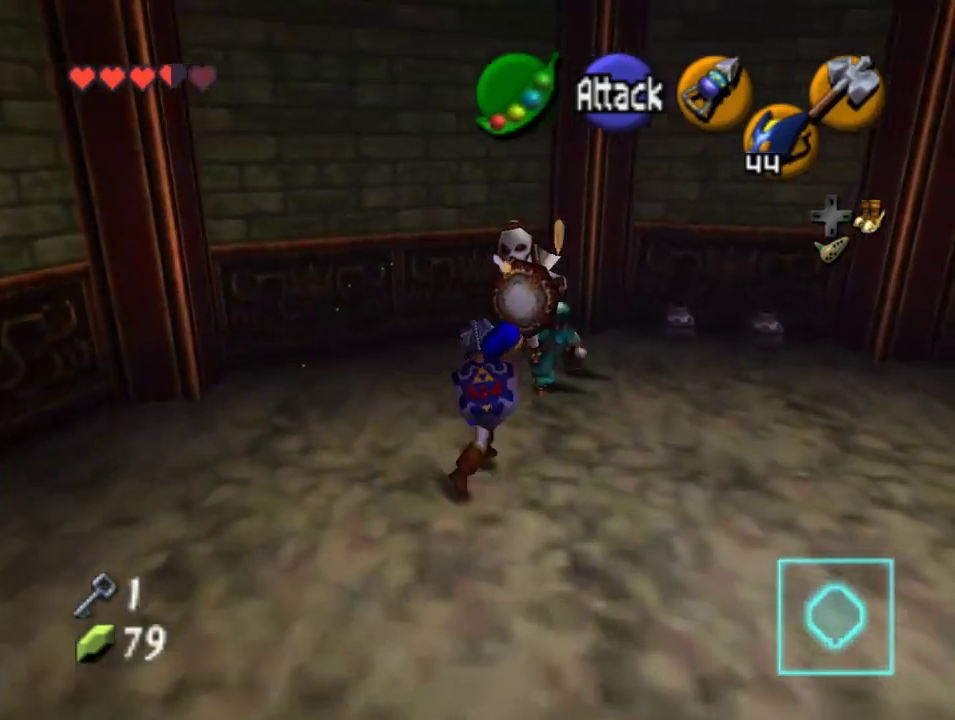
{"dt_ms": 500, "buttons": [], "left_stick": "center", "events": [[67, "left_stick", "up-right"], [333, "left_stick", "center"]]}
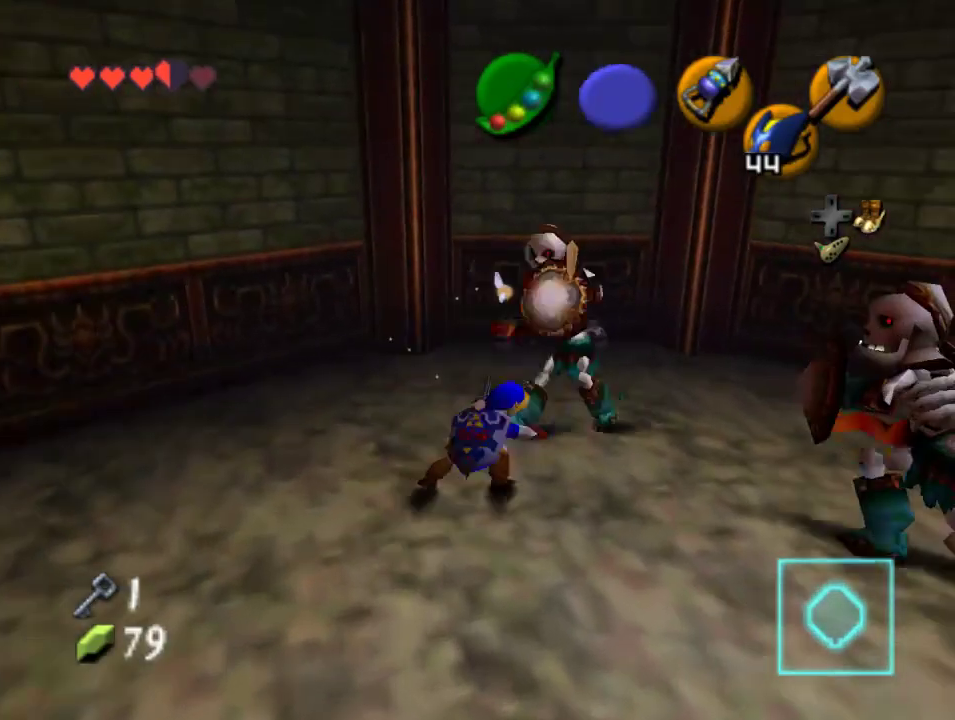
{"dt_ms": 500, "buttons": [], "left_stick": "up-right", "events": [[300, "left_stick", "right"], [433, "left_stick", "up-right"]]}
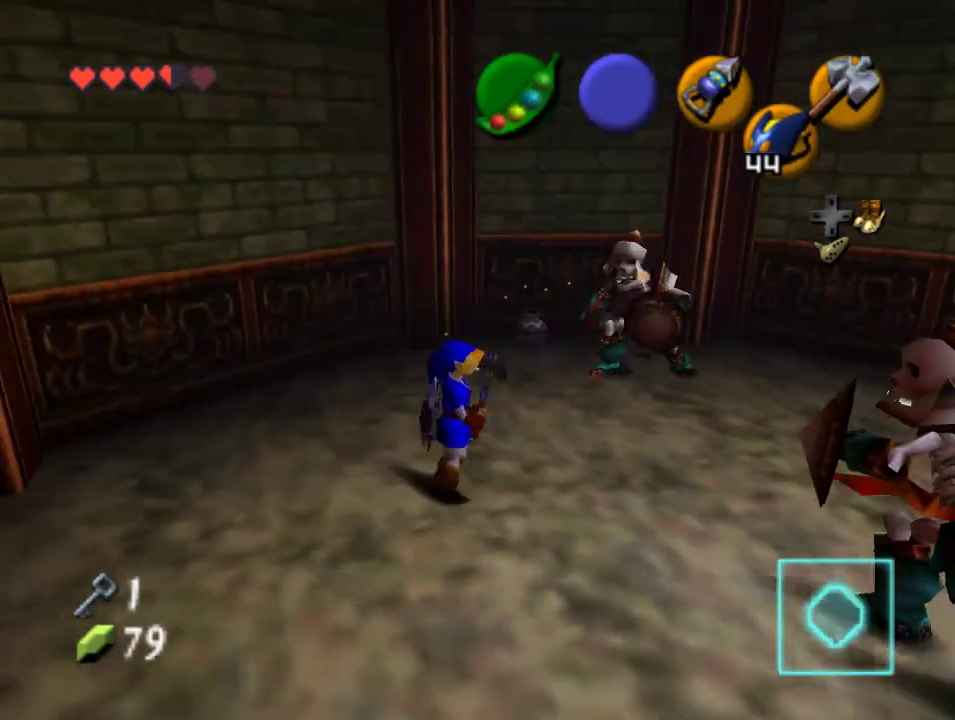
{"dt_ms": 500, "buttons": [], "left_stick": "down", "events": [[400, "left_stick", "down"]]}
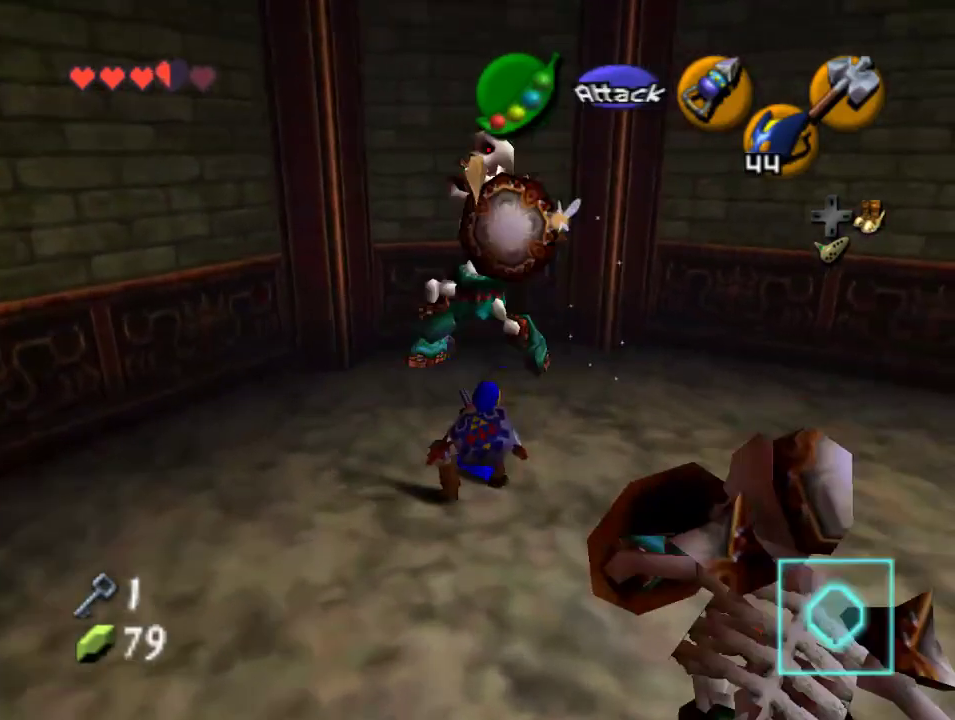
{"dt_ms": 500, "buttons": [], "left_stick": "down-left", "events": [[233, "left_stick", "center"], [467, "left_stick", "down-left"]]}
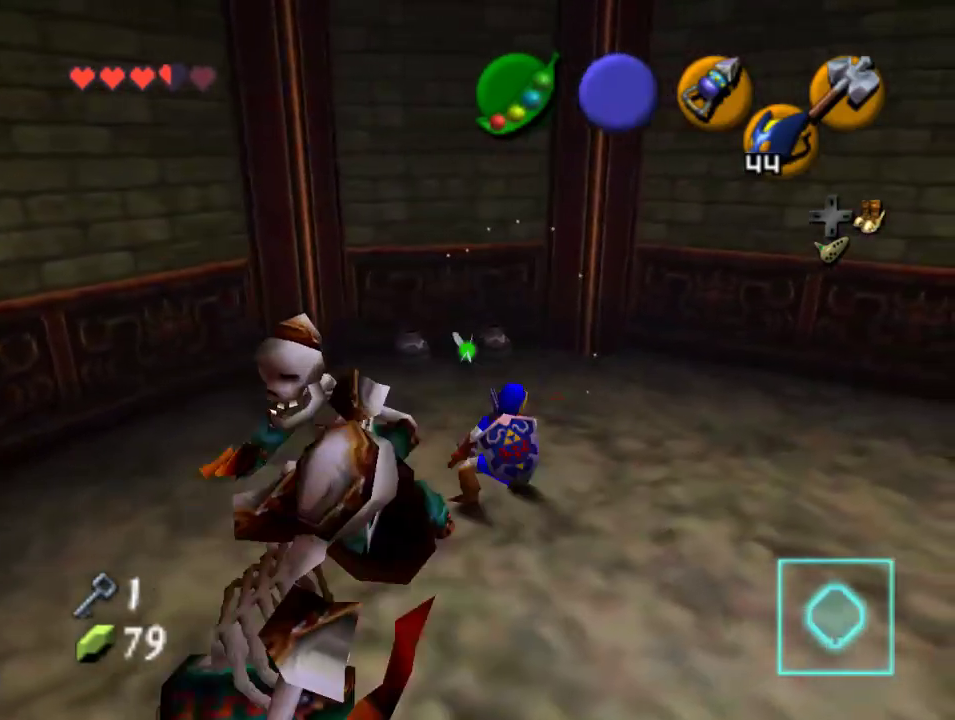
{"dt_ms": 500, "buttons": [], "left_stick": "center", "events": [[133, "left_stick", "center"]]}
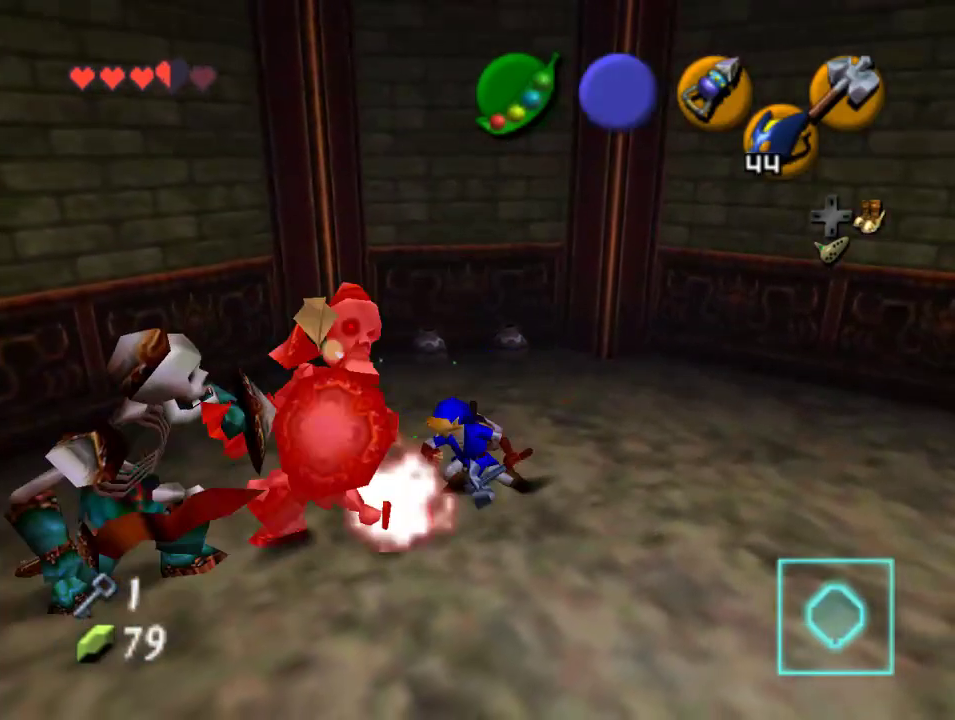
{"dt_ms": 500, "buttons": [], "left_stick": "down-left", "events": [[100, "left_stick", "down-left"], [267, "left_stick", "left"], [400, "left_stick", "down-left"]]}
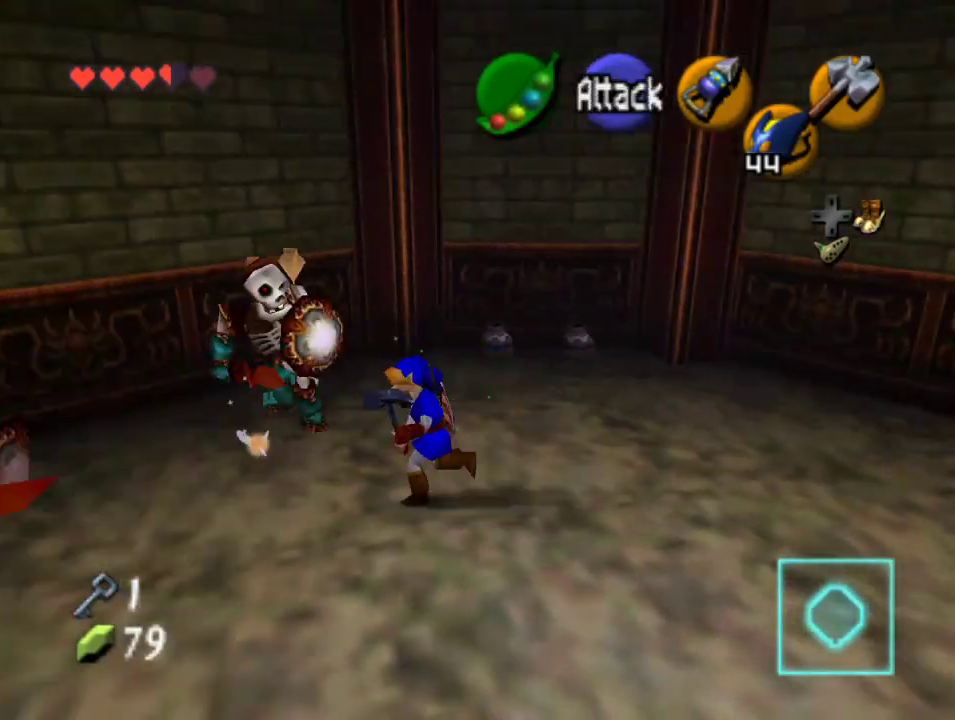
{"dt_ms": 500, "buttons": [], "left_stick": "center", "events": [[33, "left_stick", "left"], [400, "left_stick", "center"]]}
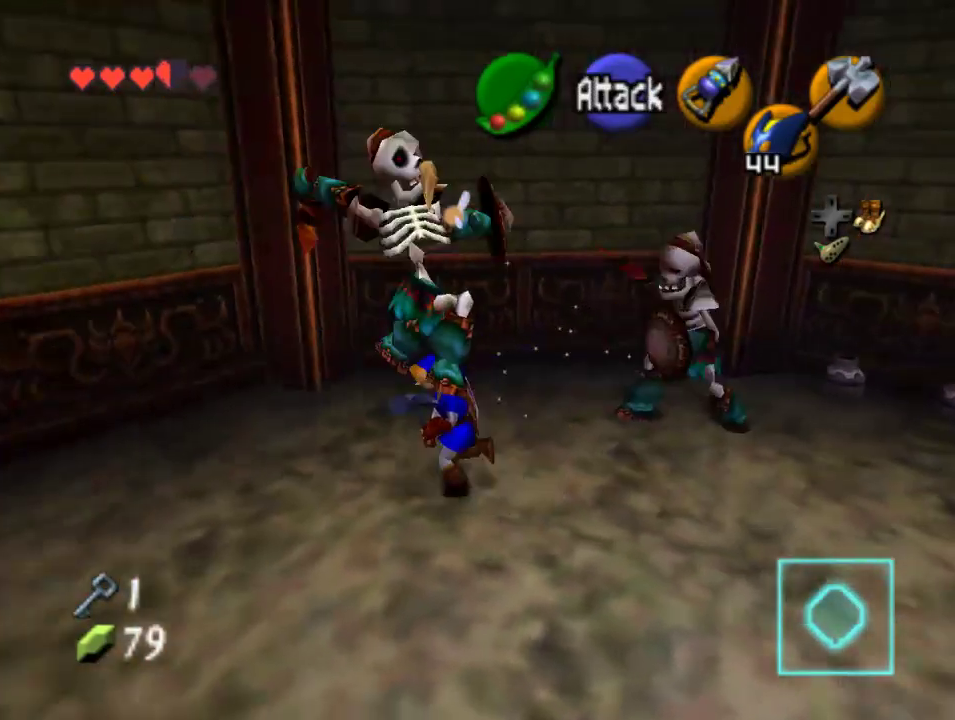
{"dt_ms": 500, "buttons": [], "left_stick": "center", "events": [[67, "left_stick", "right"], [233, "left_stick", "center"]]}
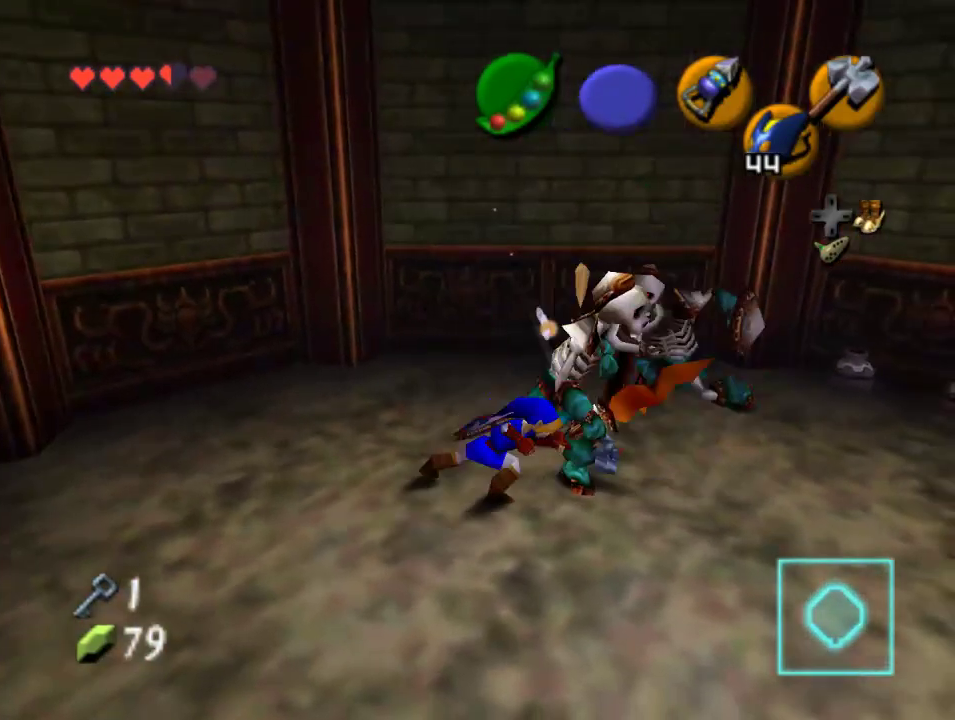
{"dt_ms": 500, "buttons": [], "left_stick": "right", "events": [[367, "left_stick", "right"]]}